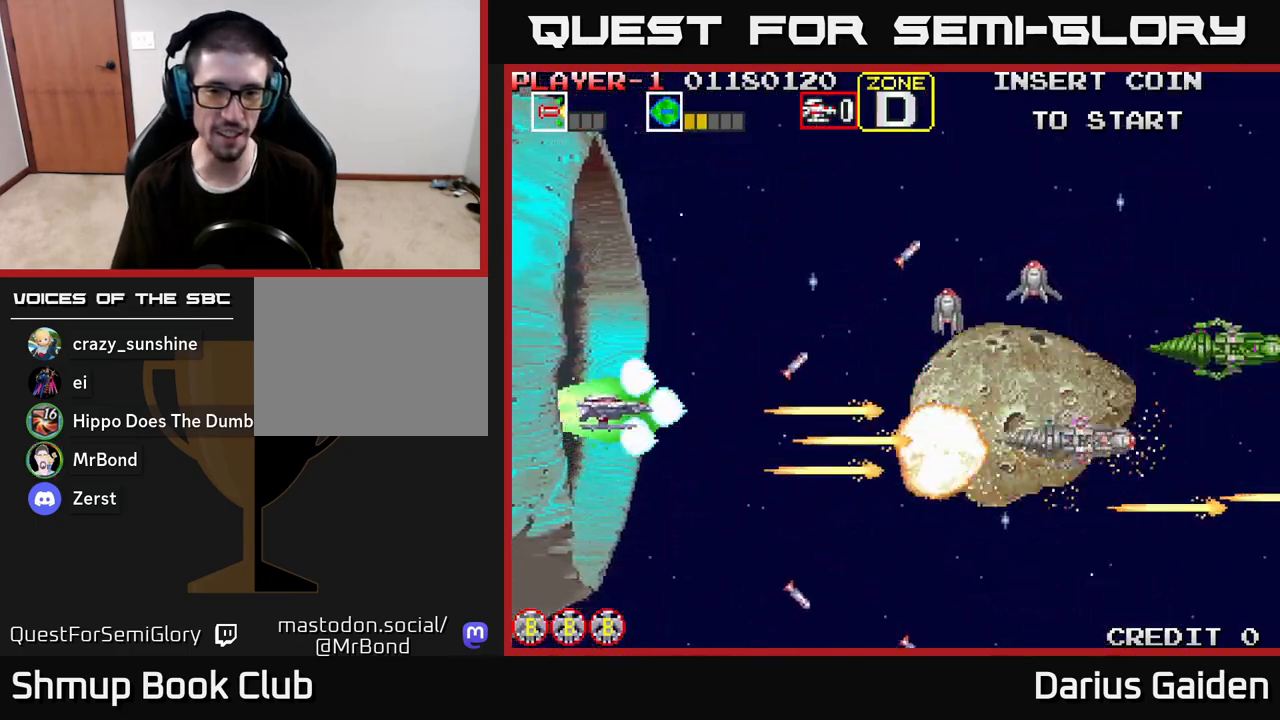
Gameplay with a controller (Xbox layout); each line is a JSON object with the inputs held at the frame after it. "events" lists button and stick changes between this image and that frame as [ms after this image, input, new state], when the widget could be followed in between.
{"buttons": ["R2", "DPAD_UP", "DPAD_LEFT"], "left_stick": "center", "right_stick": "center"}
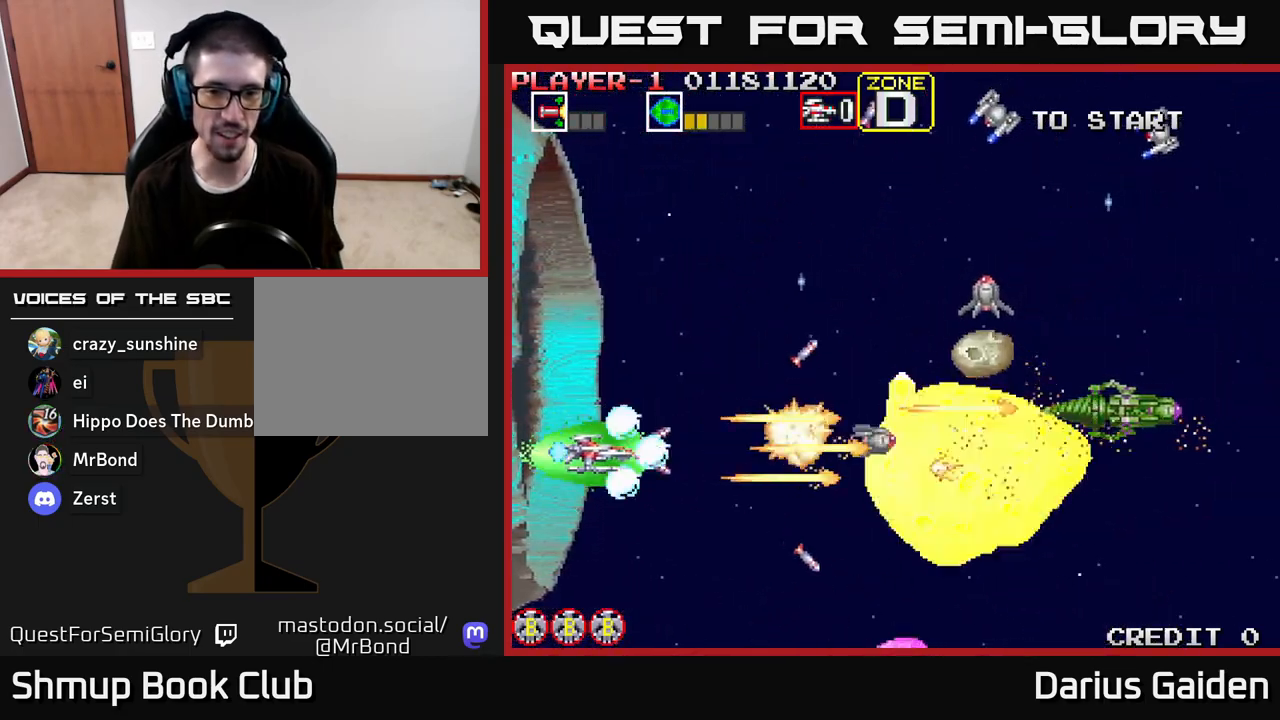
{"buttons": ["R2", "DPAD_UP"], "left_stick": "center", "right_stick": "center", "events": [[50, "DPAD_UP", "up"], [283, "DPAD_LEFT", "up"], [450, "DPAD_UP", "down"]]}
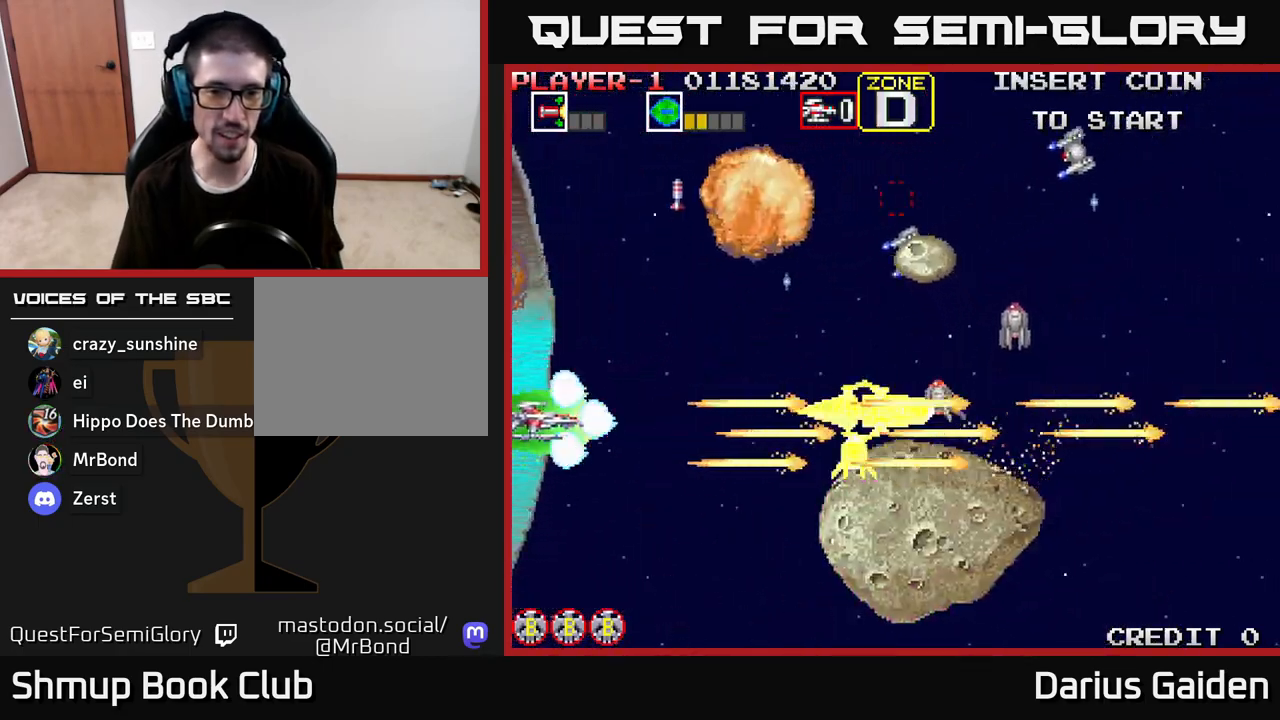
{"buttons": ["R2", "DPAD_UP", "DPAD_LEFT"], "left_stick": "center", "right_stick": "center", "events": [[17, "DPAD_UP", "up"], [100, "DPAD_UP", "down"], [117, "DPAD_LEFT", "down"], [167, "DPAD_UP", "up"], [200, "DPAD_LEFT", "up"], [317, "DPAD_LEFT", "down"], [333, "DPAD_UP", "down"]]}
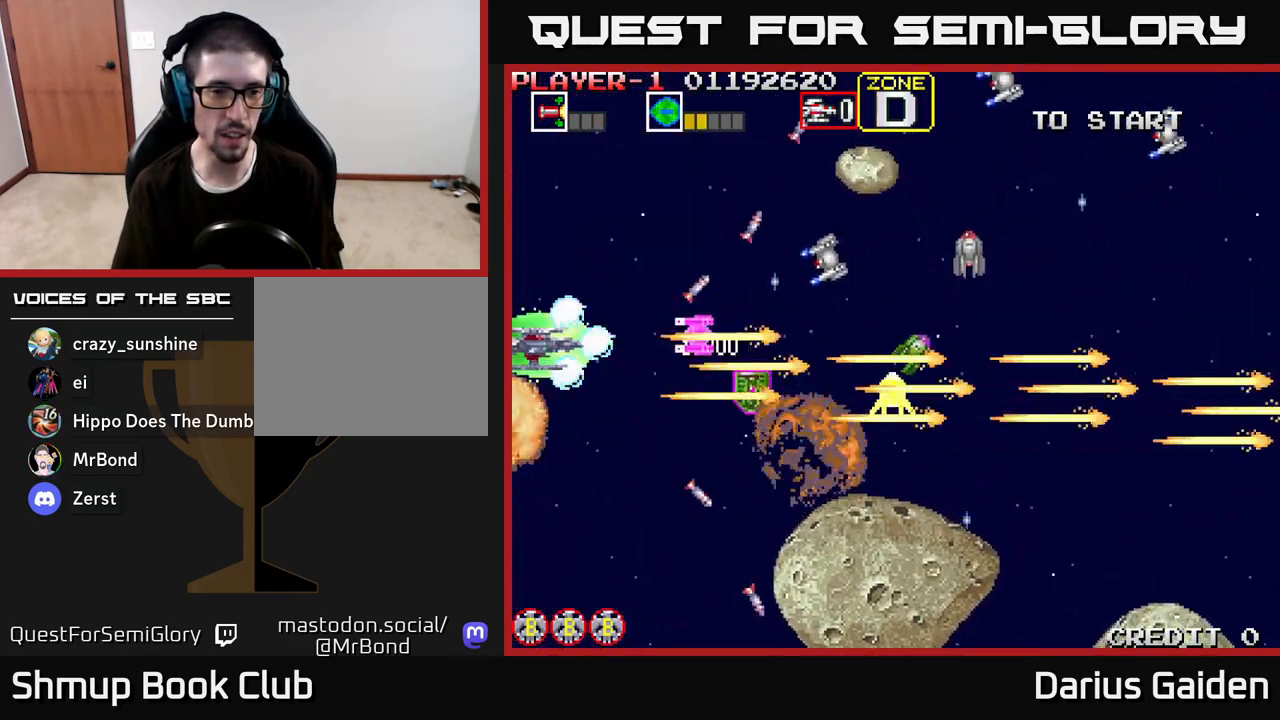
{"buttons": ["R2", "DPAD_UP", "DPAD_LEFT"], "left_stick": "center", "right_stick": "center", "events": [[17, "DPAD_UP", "up"], [50, "DPAD_LEFT", "up"], [200, "DPAD_LEFT", "down"], [200, "DPAD_UP", "down"]]}
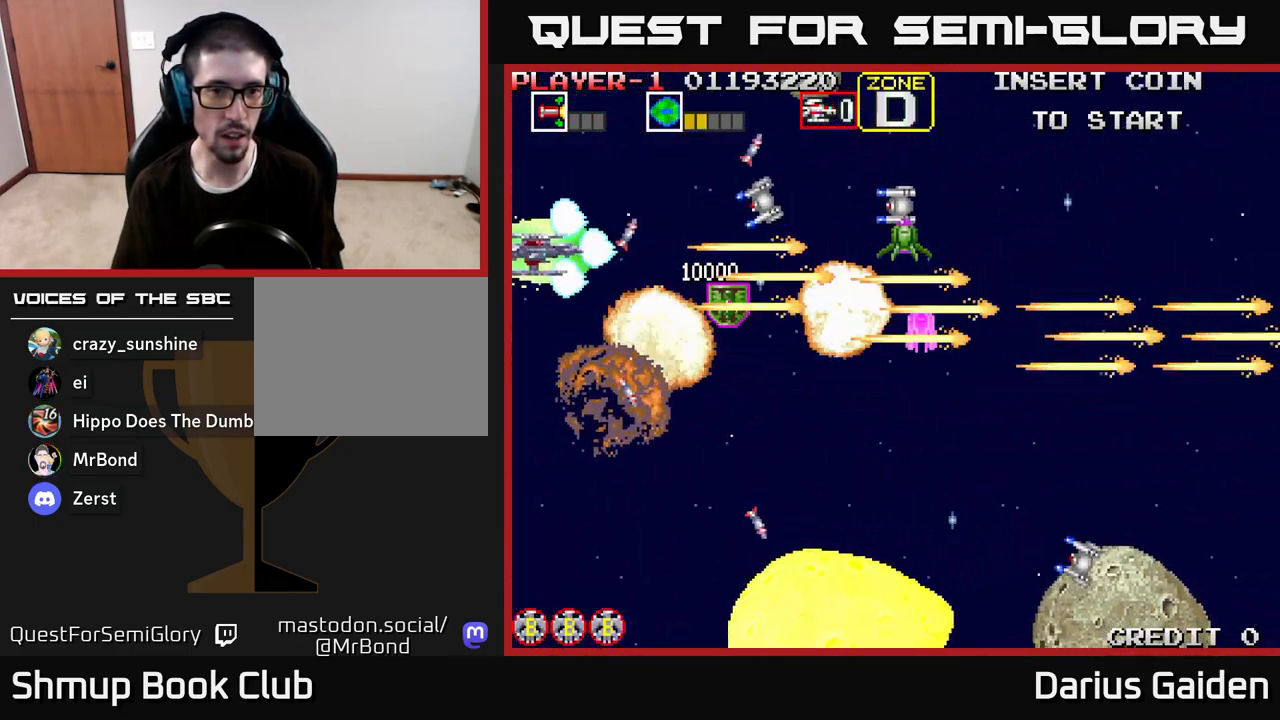
{"buttons": ["R2", "DPAD_RIGHT"], "left_stick": "center", "right_stick": "center", "events": [[17, "DPAD_LEFT", "up"], [133, "DPAD_UP", "up"], [167, "DPAD_DOWN", "down"], [283, "DPAD_RIGHT", "down"], [317, "DPAD_DOWN", "up"], [367, "DPAD_DOWN", "down"], [483, "DPAD_DOWN", "up"]]}
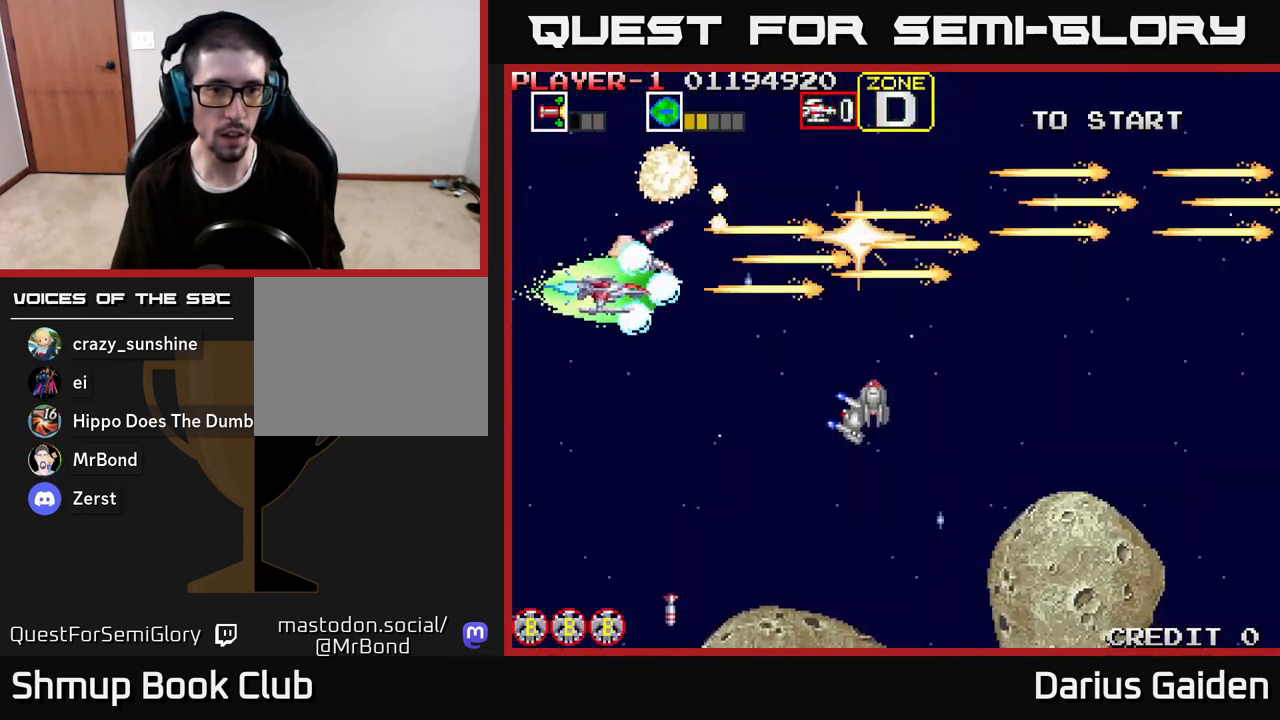
{"buttons": ["R2", "DPAD_UP"], "left_stick": "center", "right_stick": "center", "events": [[33, "DPAD_RIGHT", "up"], [50, "DPAD_DOWN", "down"], [67, "DPAD_LEFT", "down"], [300, "DPAD_LEFT", "up"], [417, "DPAD_DOWN", "up"], [450, "DPAD_UP", "down"]]}
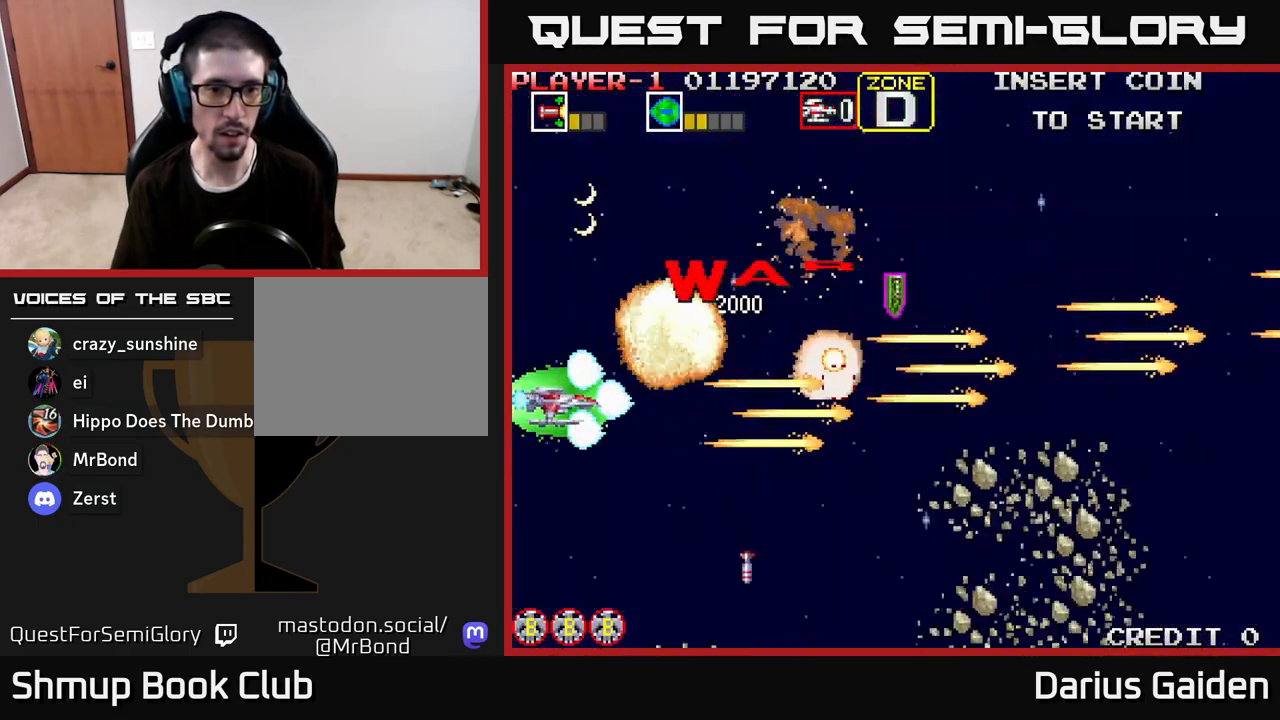
{"buttons": ["R2", "DPAD_RIGHT"], "left_stick": "center", "right_stick": "center", "events": [[67, "DPAD_UP", "up"], [117, "DPAD_DOWN", "down"], [117, "DPAD_RIGHT", "down"], [167, "DPAD_RIGHT", "up"], [233, "DPAD_RIGHT", "down"], [367, "DPAD_DOWN", "up"]]}
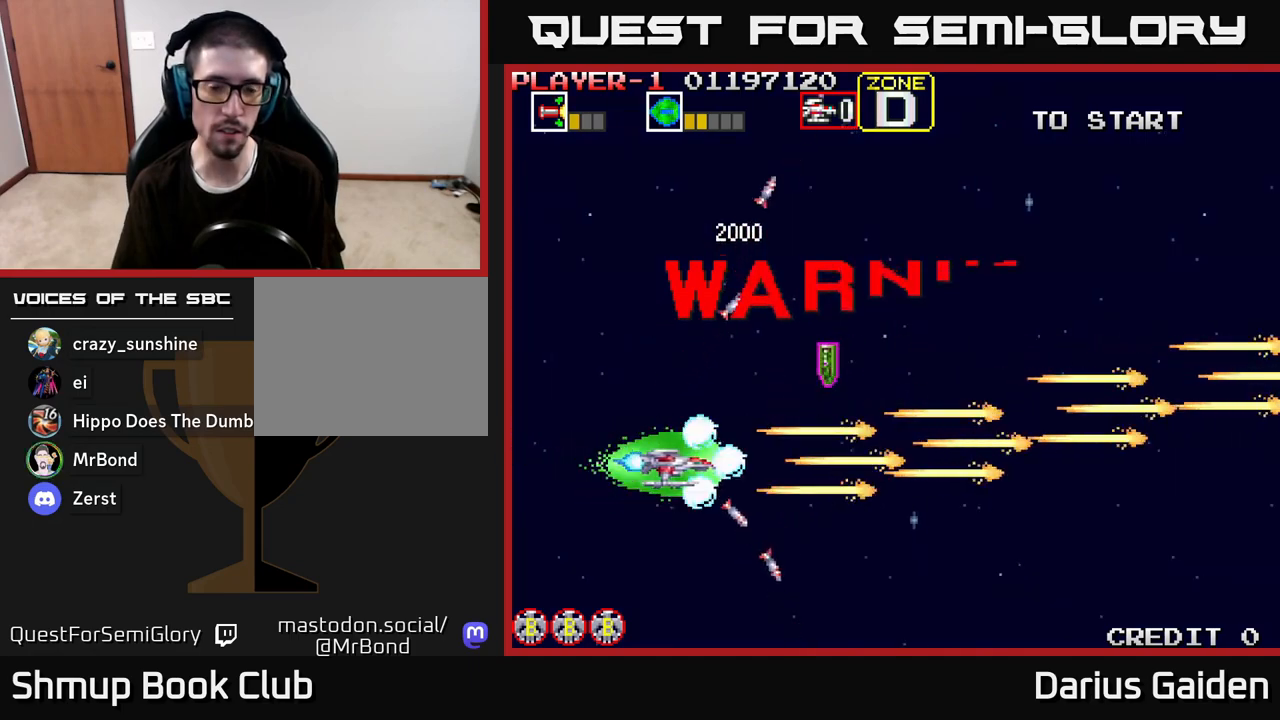
{"buttons": ["R2", "DPAD_LEFT"], "left_stick": "center", "right_stick": "center", "events": [[33, "DPAD_UP", "down"], [350, "DPAD_RIGHT", "up"], [450, "DPAD_LEFT", "down"], [483, "DPAD_UP", "up"]]}
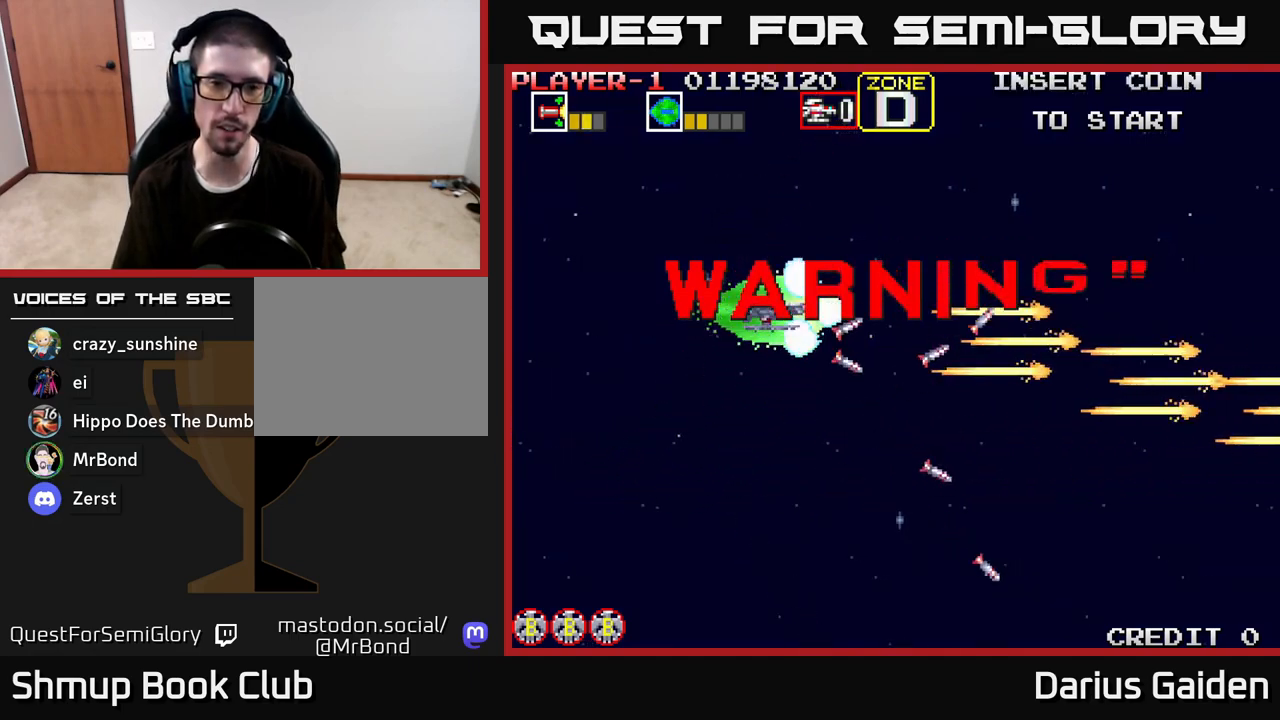
{"buttons": ["R2"], "left_stick": "center", "right_stick": "center", "events": [[17, "R2", "up"], [83, "DPAD_DOWN", "down"], [100, "DPAD_LEFT", "up"], [267, "R2", "down"], [300, "DPAD_DOWN", "up"]]}
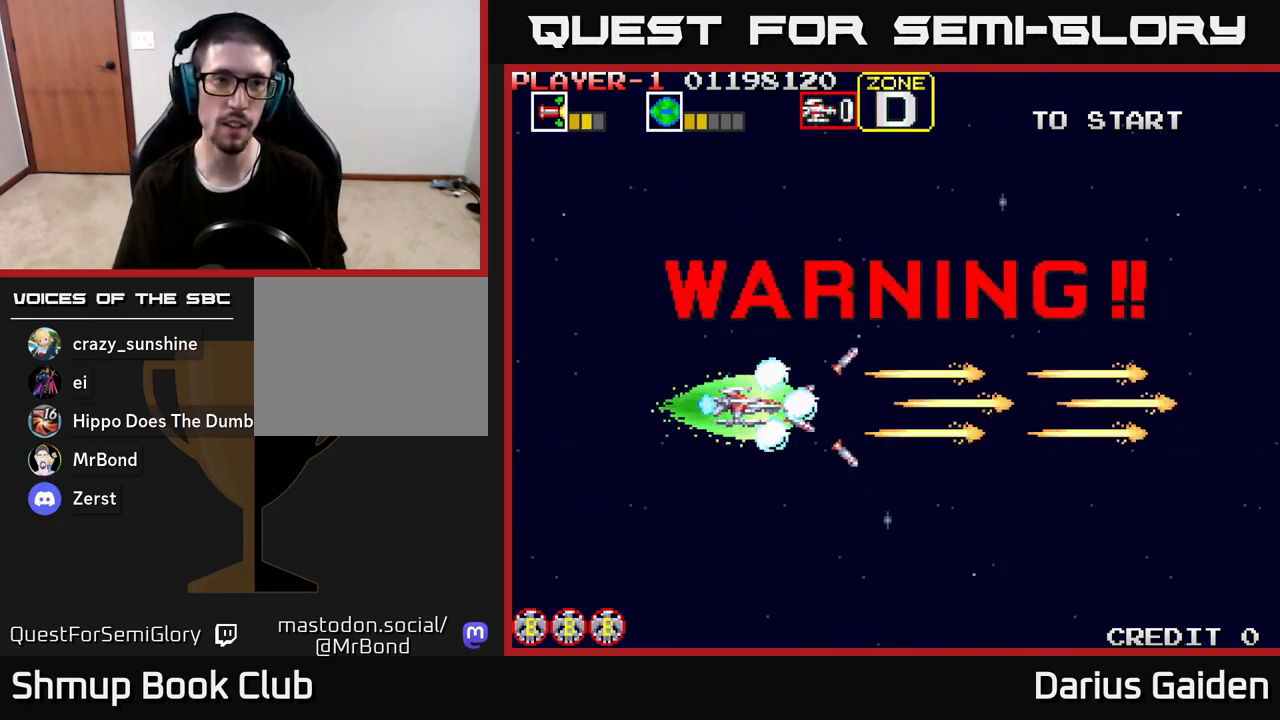
{"buttons": [], "left_stick": "center", "right_stick": "center", "events": [[133, "R2", "up"]]}
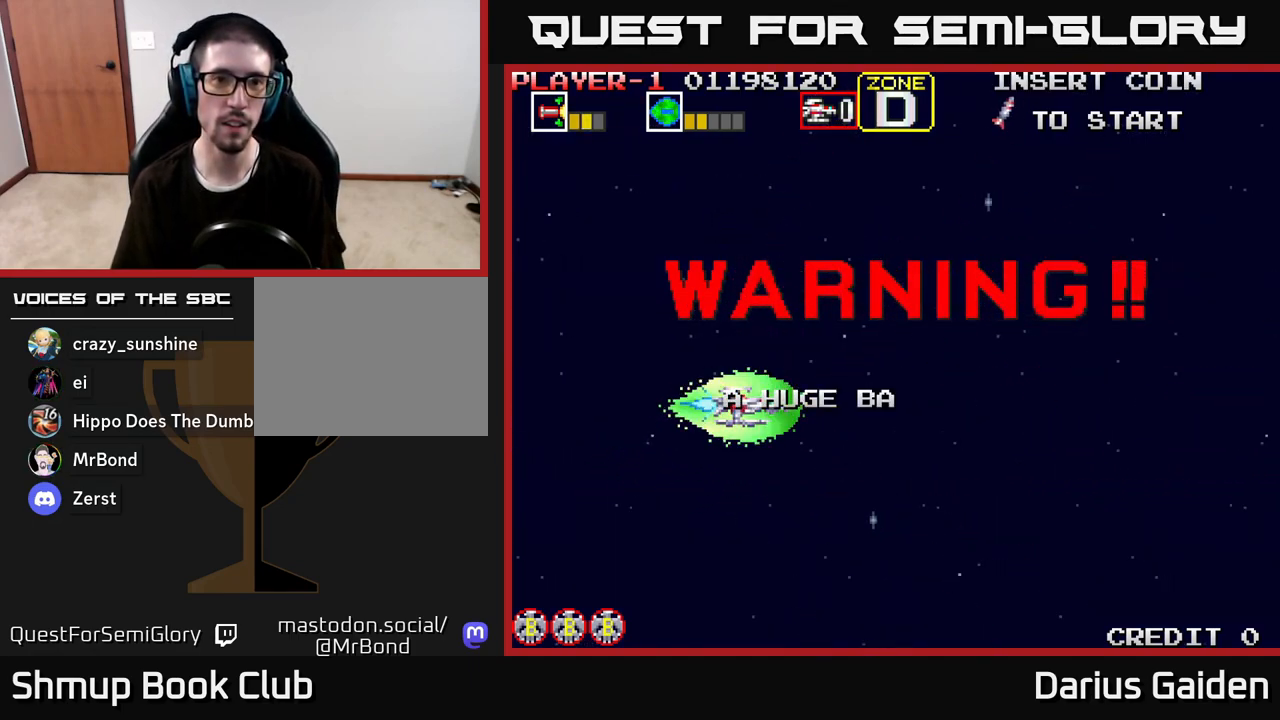
{"buttons": [], "left_stick": "center", "right_stick": "center", "events": [[367, "DPAD_RIGHT", "down"], [500, "DPAD_RIGHT", "up"]]}
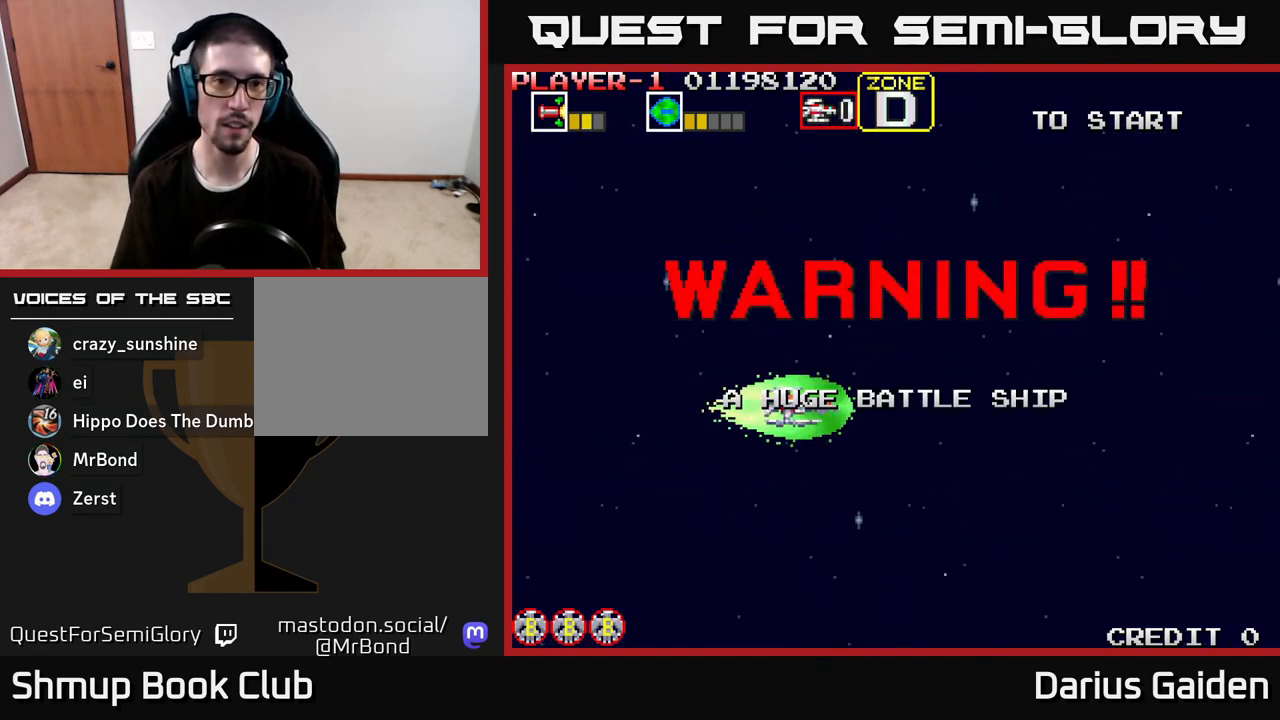
{"buttons": [], "left_stick": "center", "right_stick": "center", "events": [[17, "DPAD_UP", "down"], [117, "DPAD_UP", "up"]]}
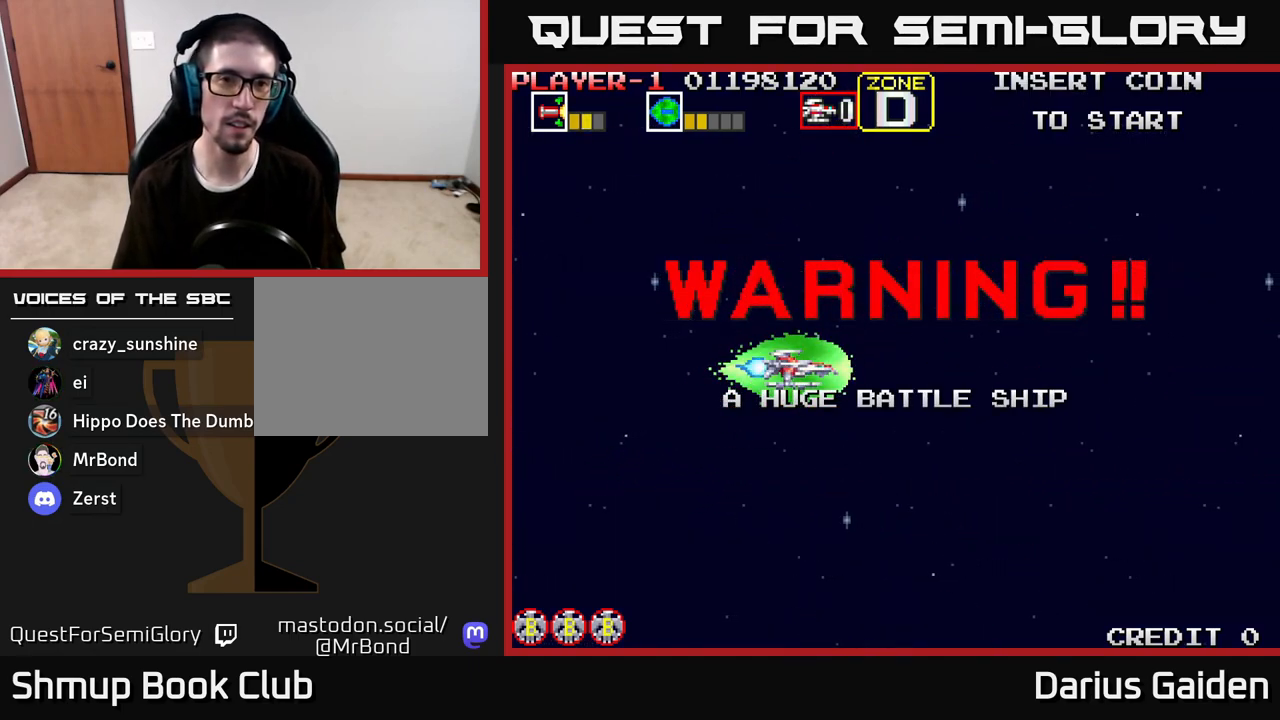
{"buttons": [], "left_stick": "center", "right_stick": "center", "events": []}
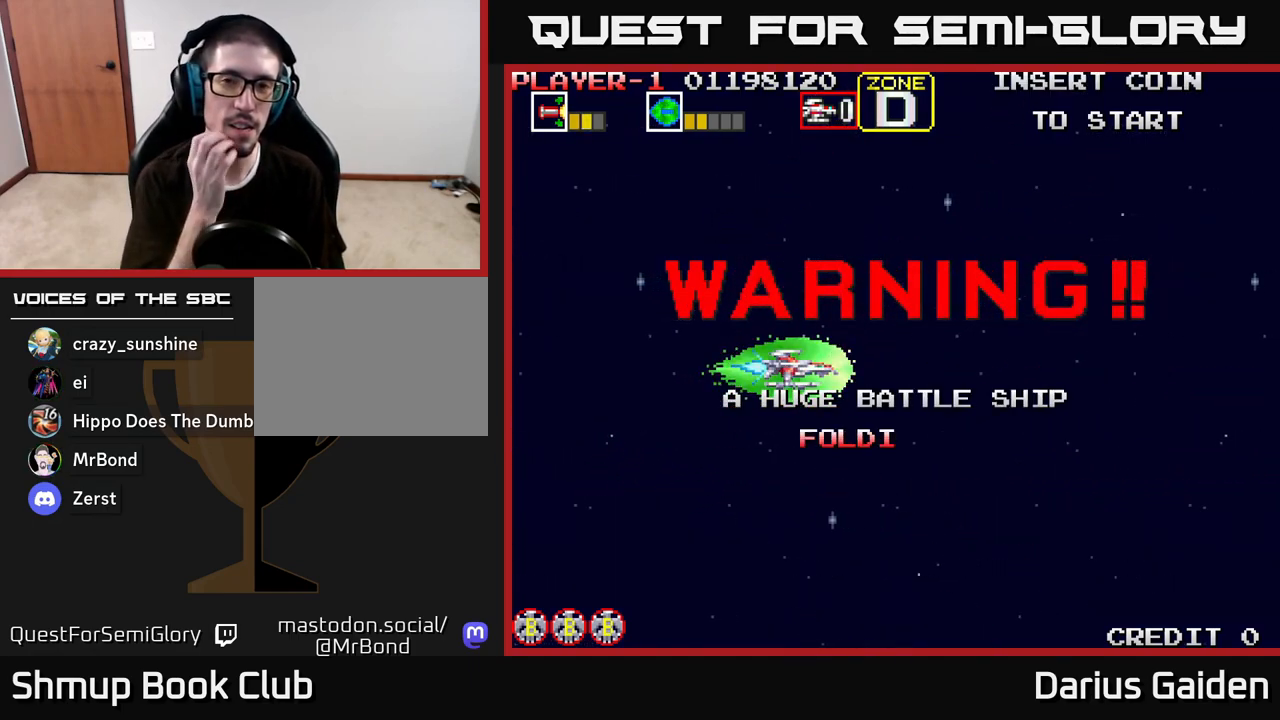
{"buttons": [], "left_stick": "center", "right_stick": "center", "events": []}
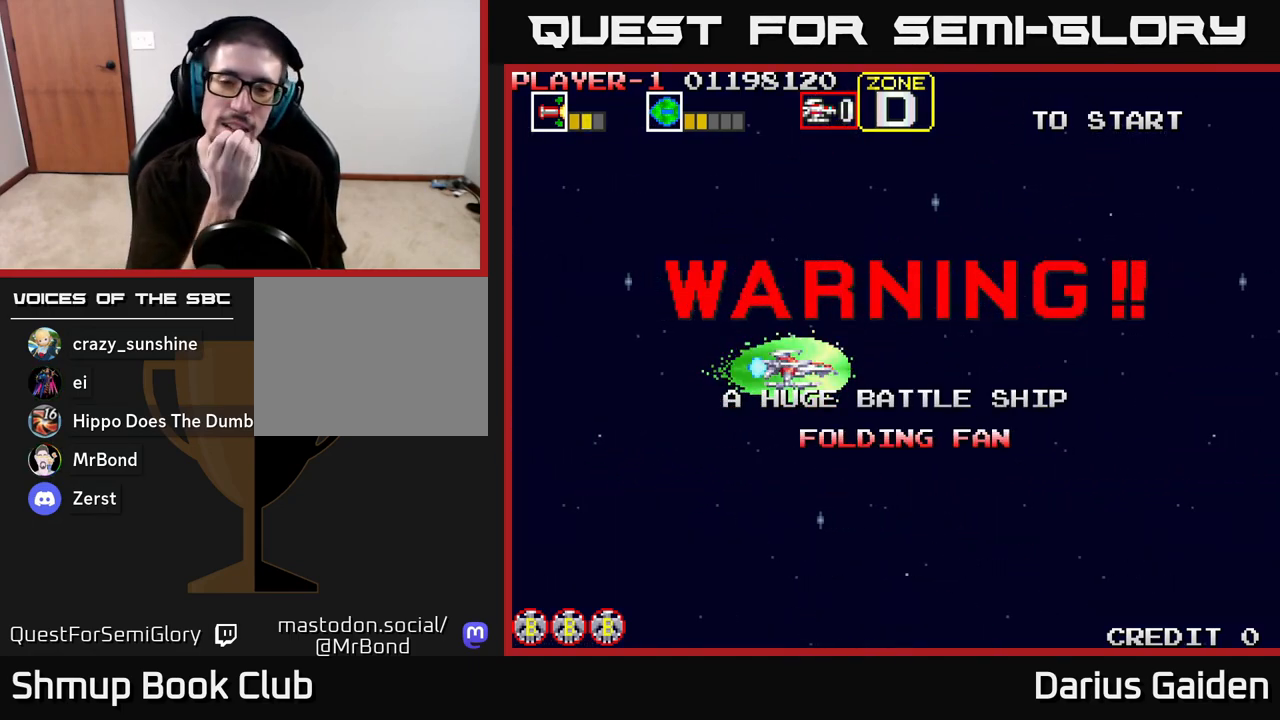
{"buttons": [], "left_stick": "center", "right_stick": "center", "events": []}
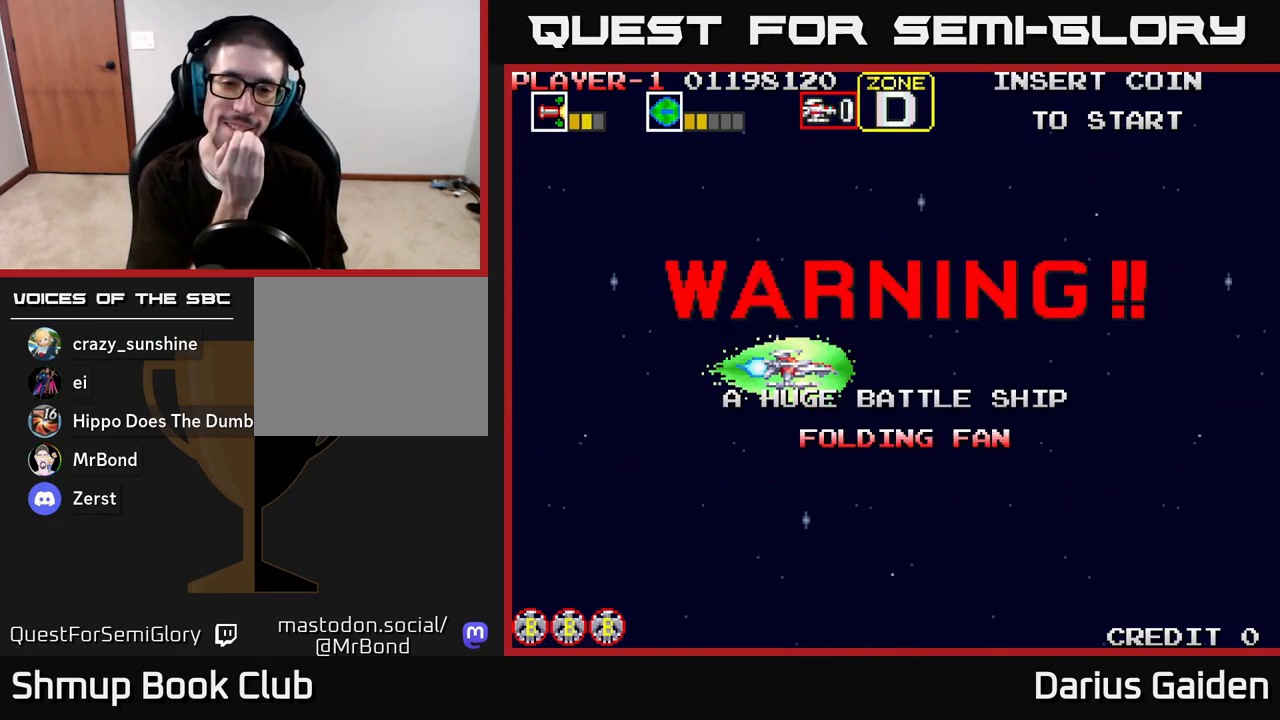
{"buttons": [], "left_stick": "center", "right_stick": "center", "events": []}
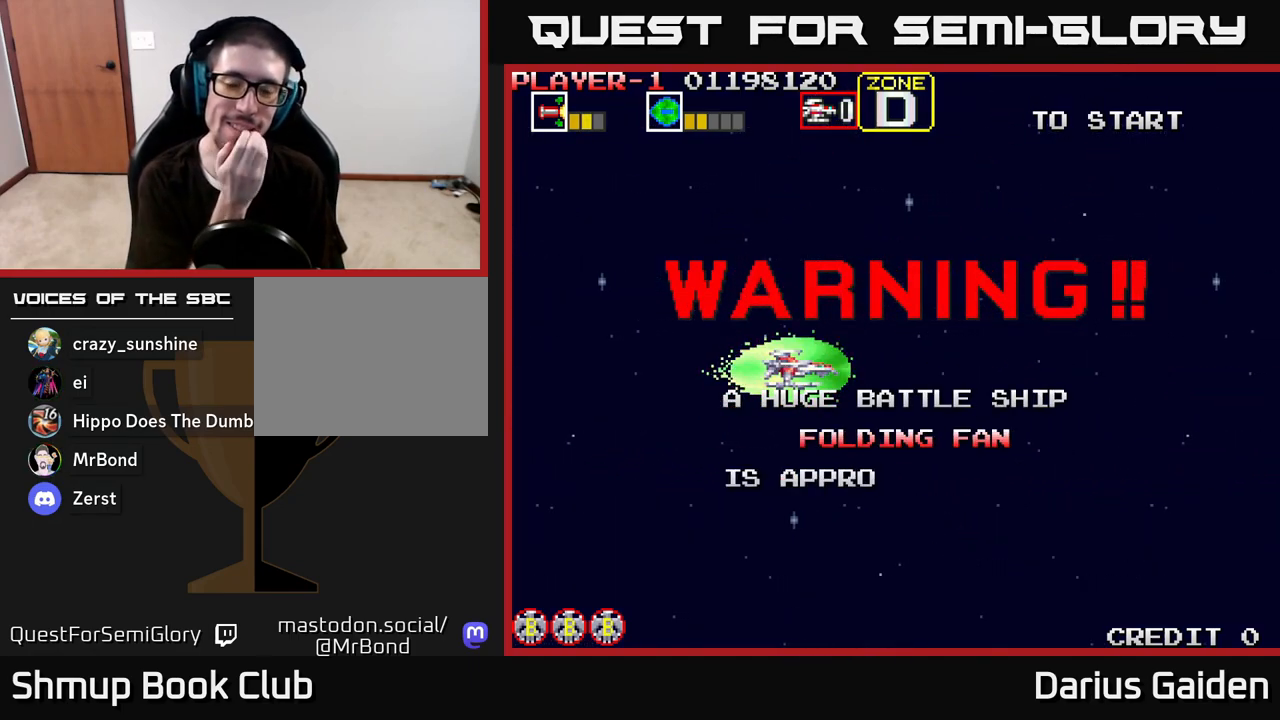
{"buttons": [], "left_stick": "center", "right_stick": "center", "events": []}
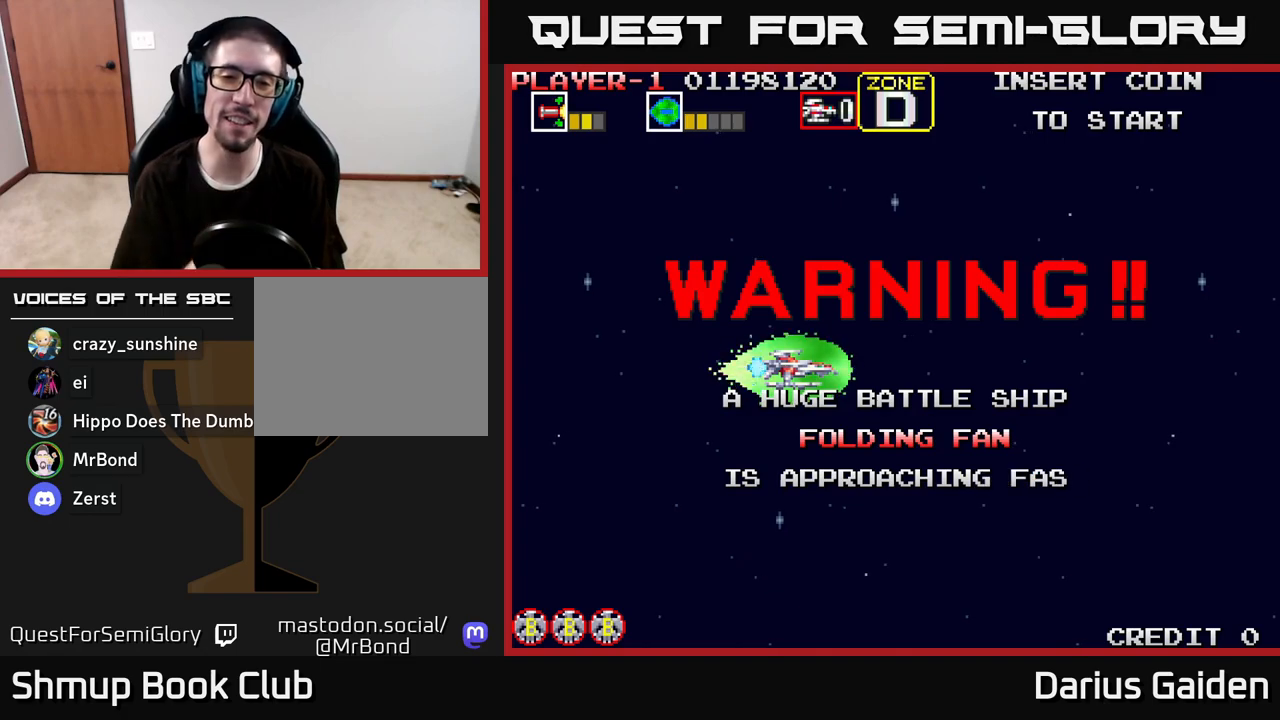
{"buttons": [], "left_stick": "center", "right_stick": "center", "events": []}
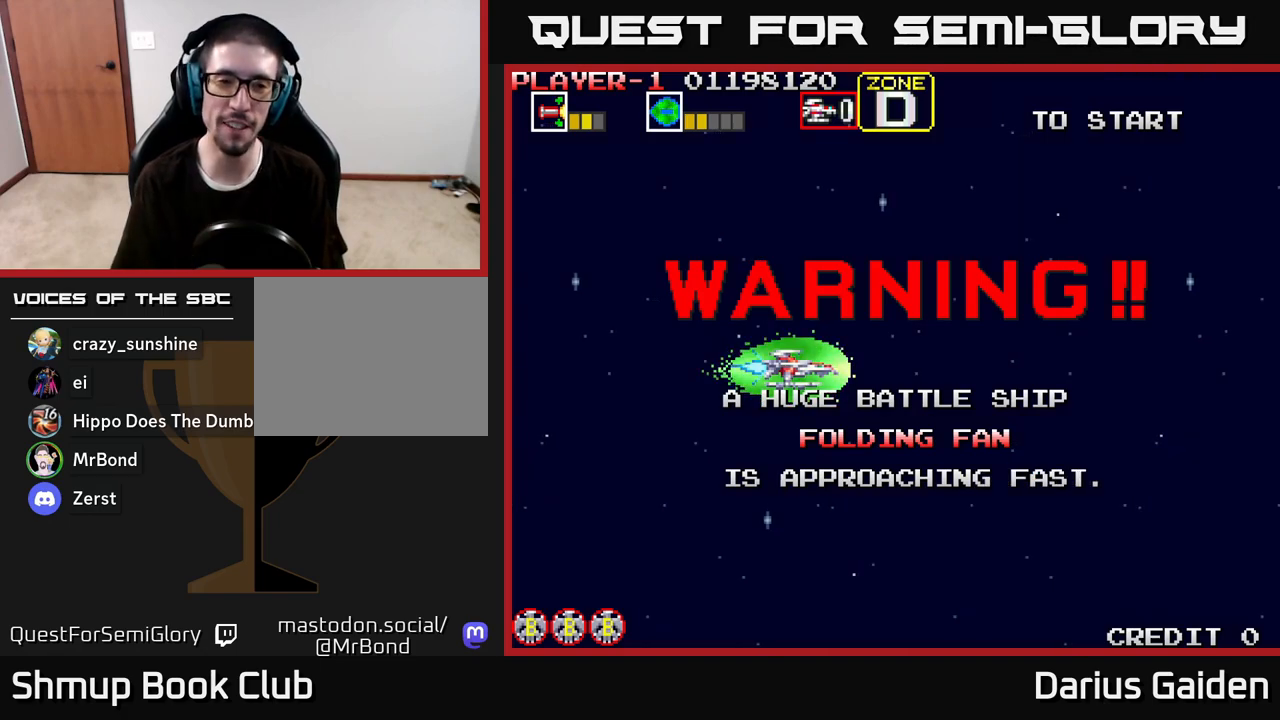
{"buttons": ["DPAD_LEFT"], "left_stick": "center", "right_stick": "center", "events": [[367, "DPAD_LEFT", "down"]]}
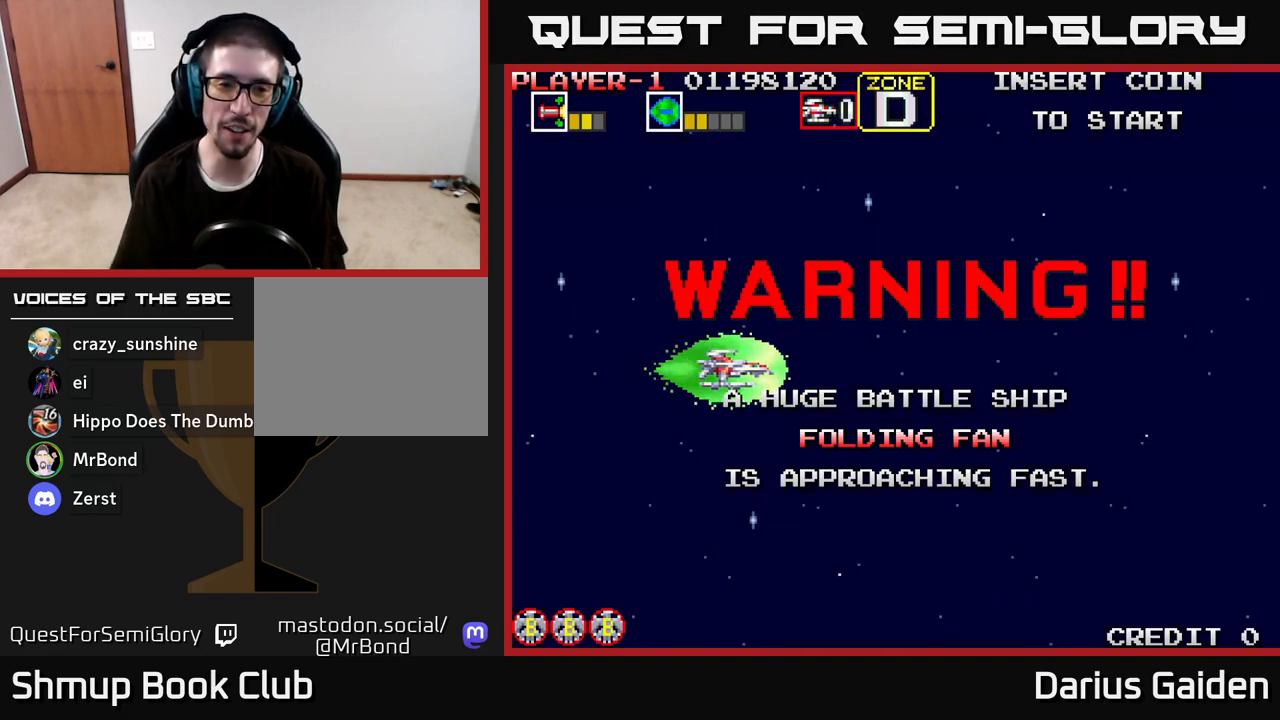
{"buttons": [], "left_stick": "center", "right_stick": "center", "events": [[417, "DPAD_LEFT", "up"]]}
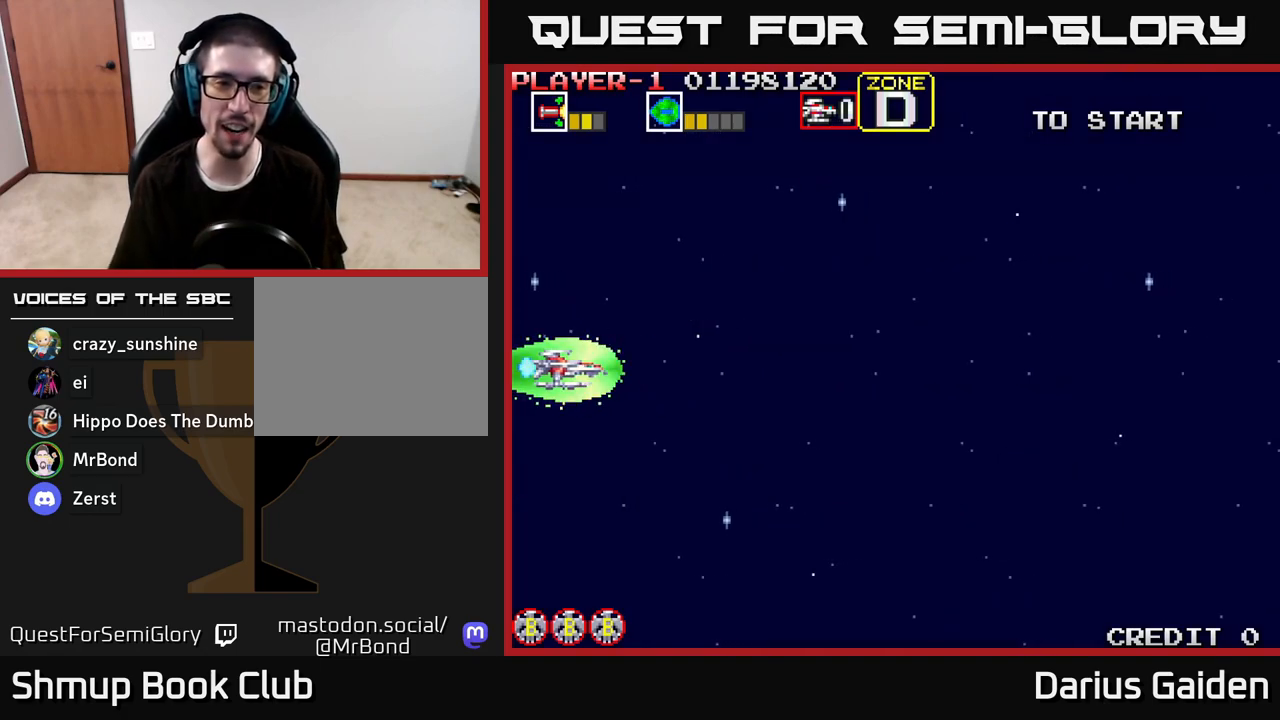
{"buttons": [], "left_stick": "center", "right_stick": "center", "events": []}
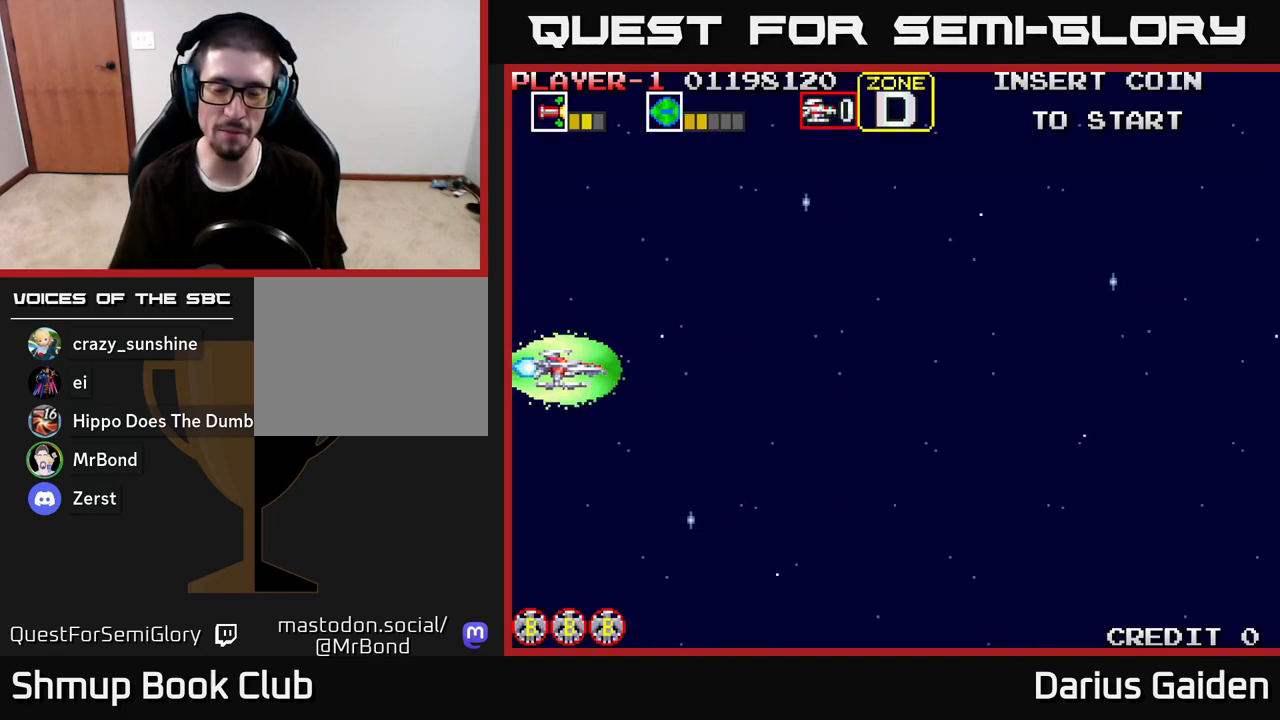
{"buttons": [], "left_stick": "center", "right_stick": "center", "events": []}
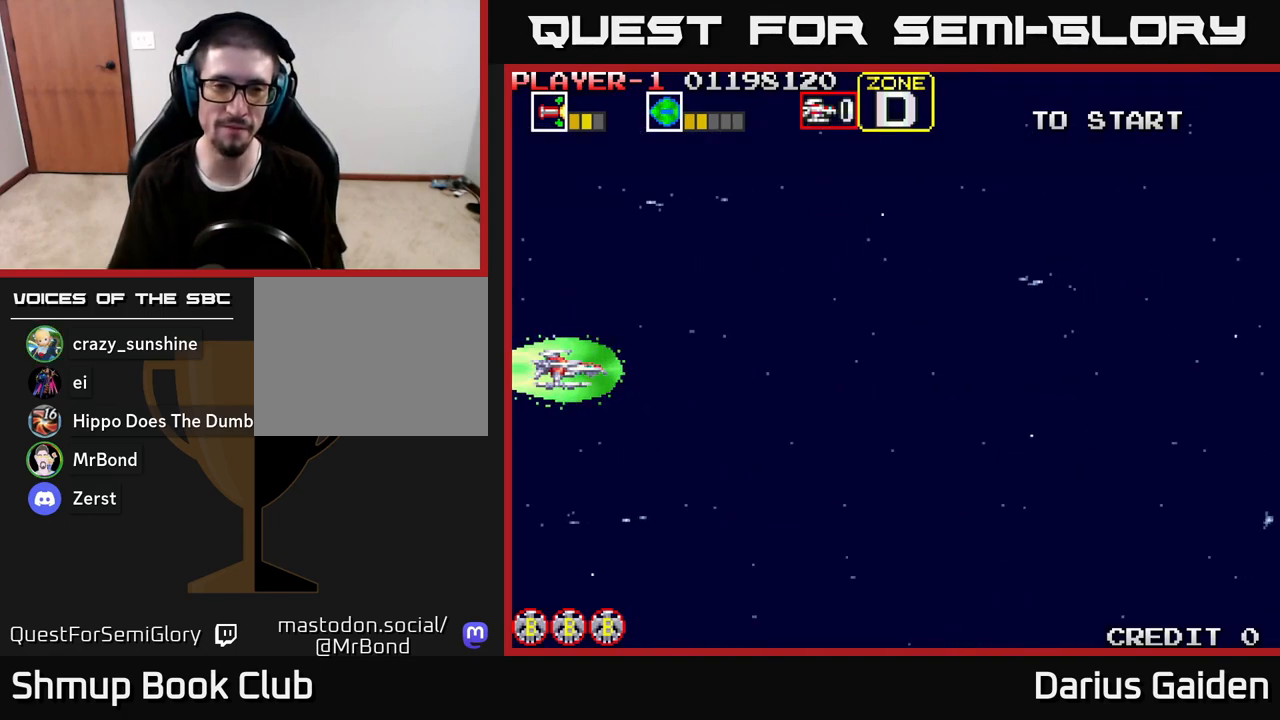
{"buttons": [], "left_stick": "center", "right_stick": "center", "events": []}
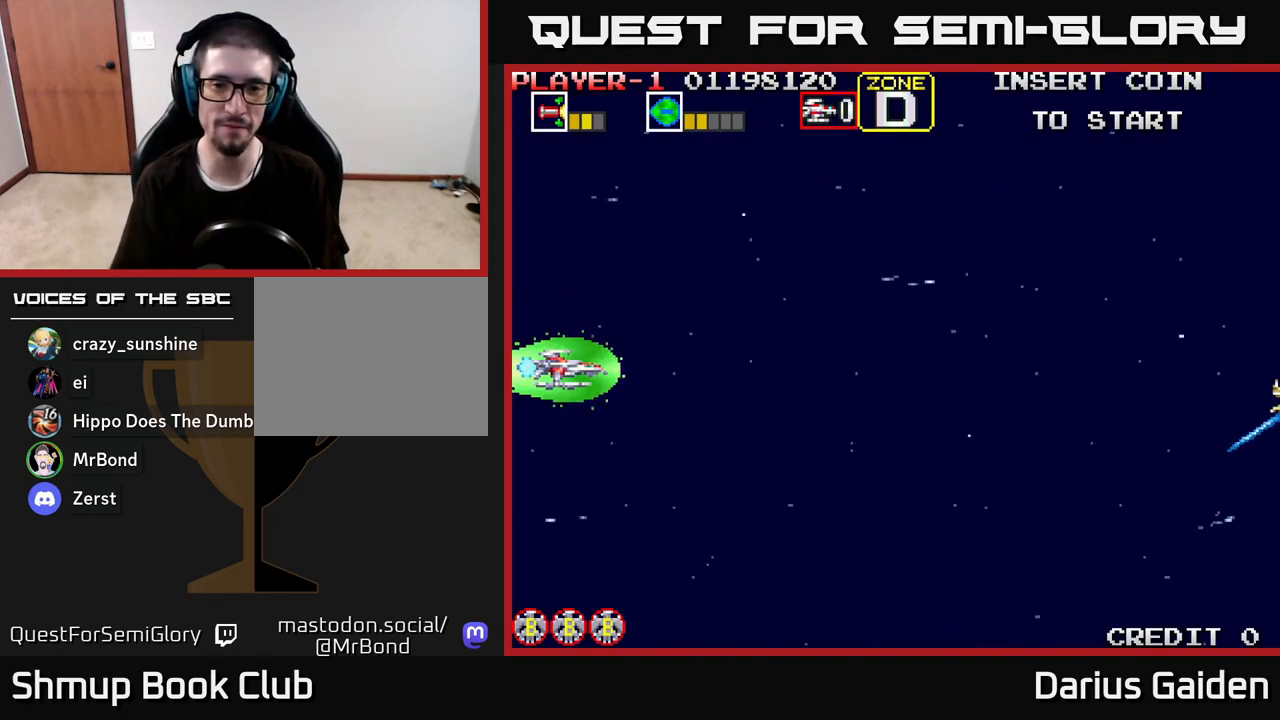
{"buttons": [], "left_stick": "center", "right_stick": "center", "events": [[117, "DPAD_RIGHT", "down"], [350, "DPAD_RIGHT", "up"]]}
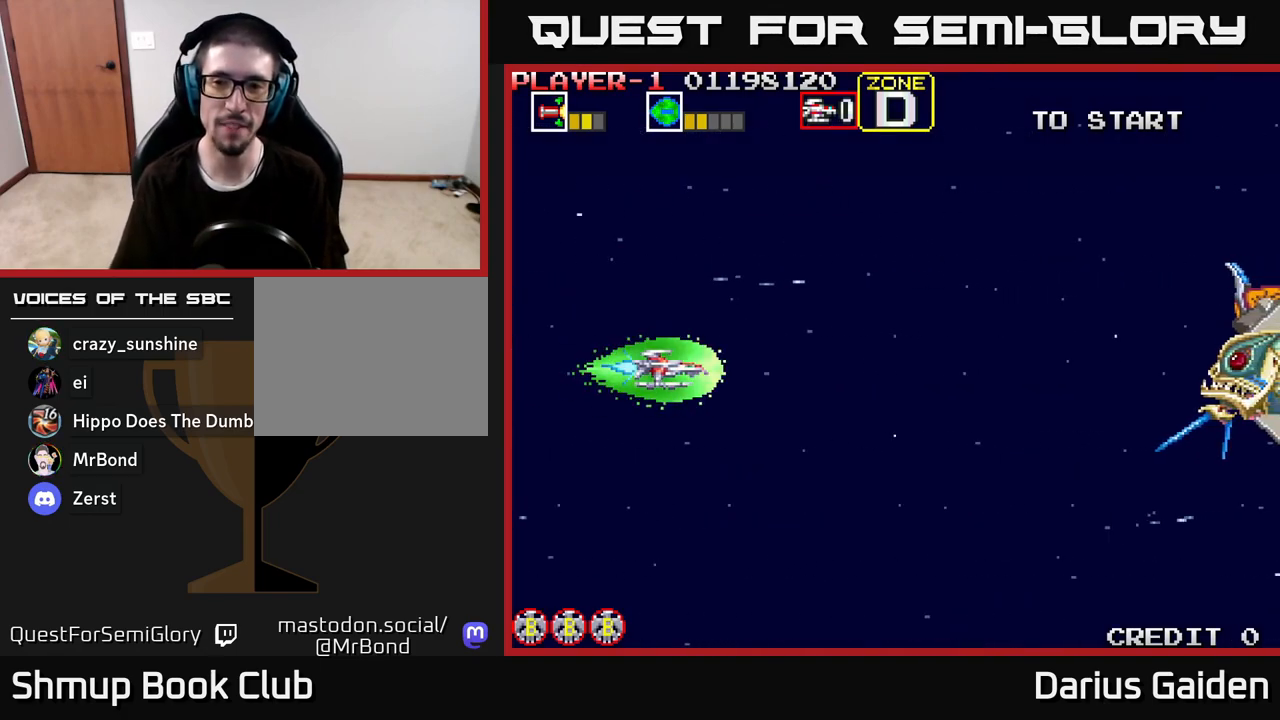
{"buttons": [], "left_stick": "center", "right_stick": "center", "events": []}
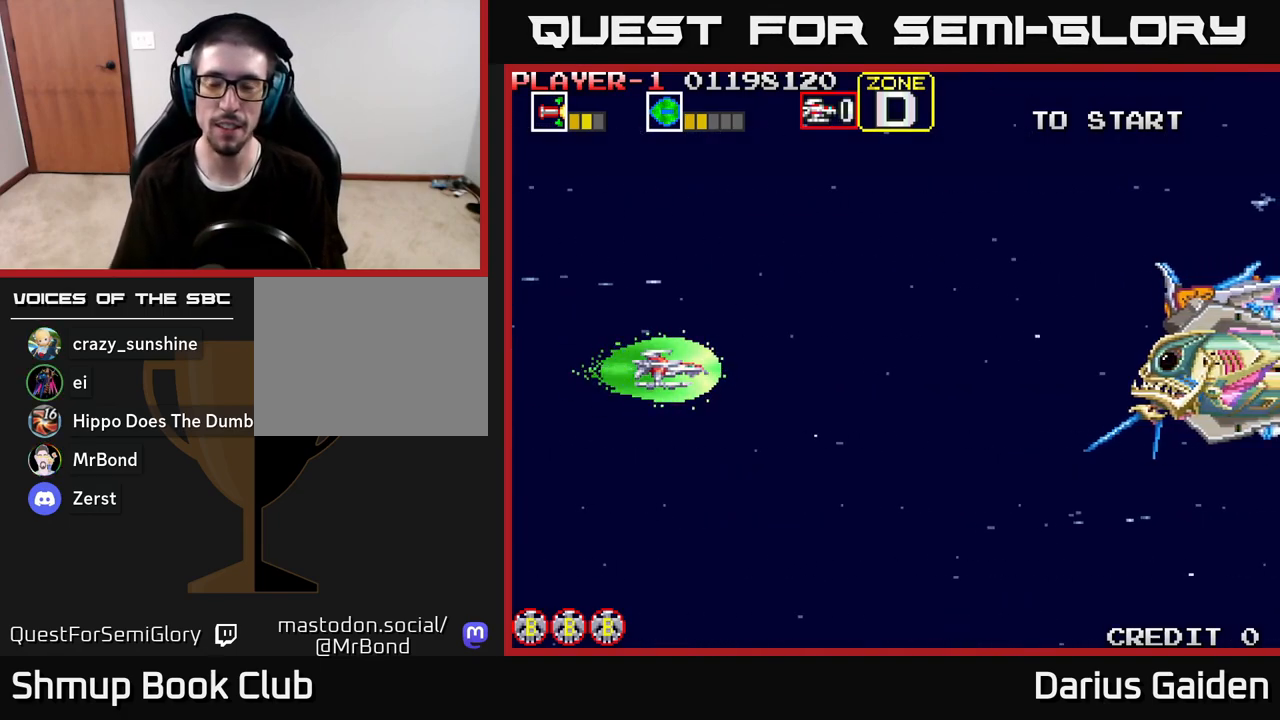
{"buttons": [], "left_stick": "center", "right_stick": "center", "events": []}
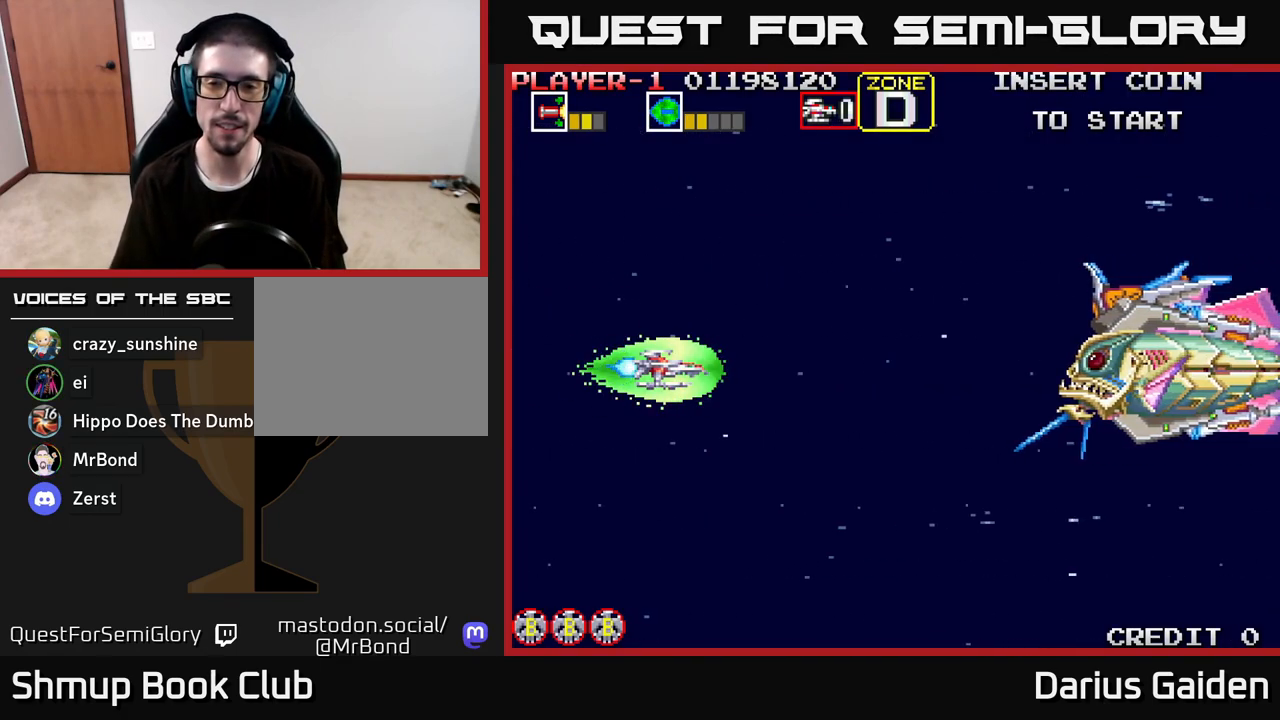
{"buttons": ["DPAD_RIGHT"], "left_stick": "center", "right_stick": "center", "events": [[483, "DPAD_RIGHT", "down"]]}
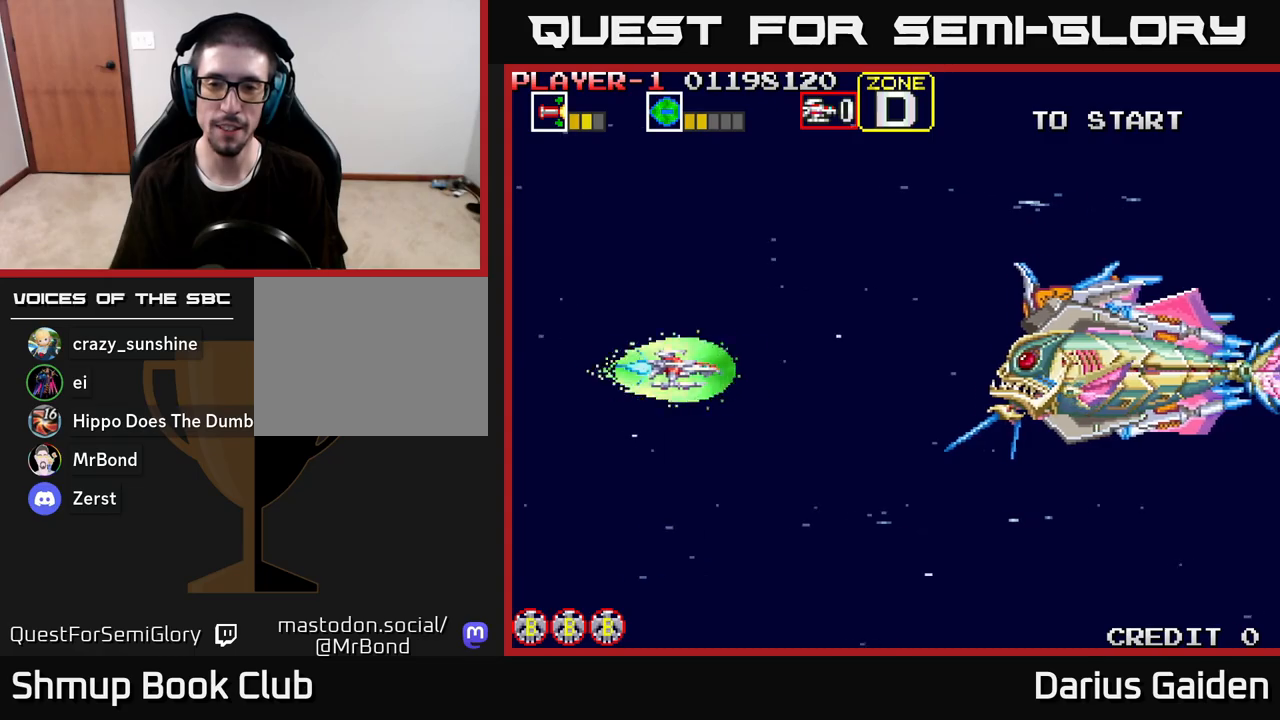
{"buttons": ["DPAD_LEFT"], "left_stick": "center", "right_stick": "center", "events": [[317, "DPAD_RIGHT", "up"], [350, "DPAD_LEFT", "down"]]}
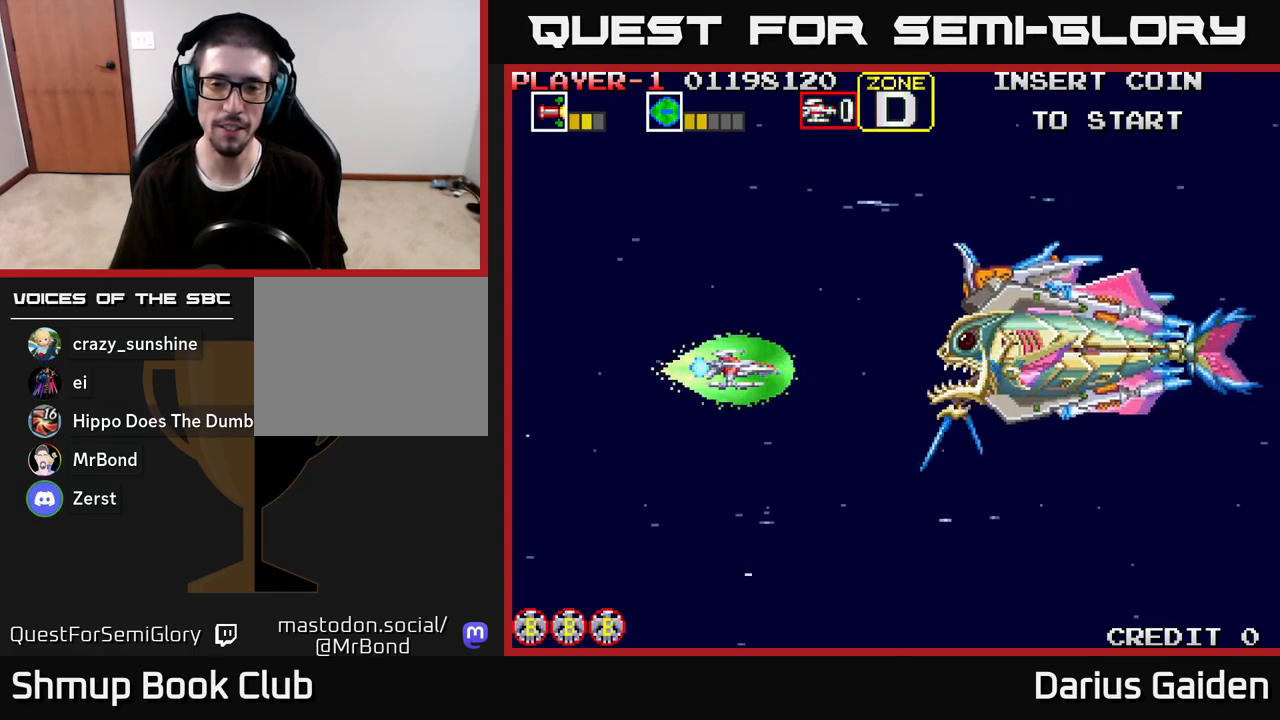
{"buttons": ["R2", "DPAD_LEFT"], "left_stick": "center", "right_stick": "center", "events": [[33, "R2", "down"], [200, "DPAD_UP", "down"], [483, "DPAD_UP", "up"]]}
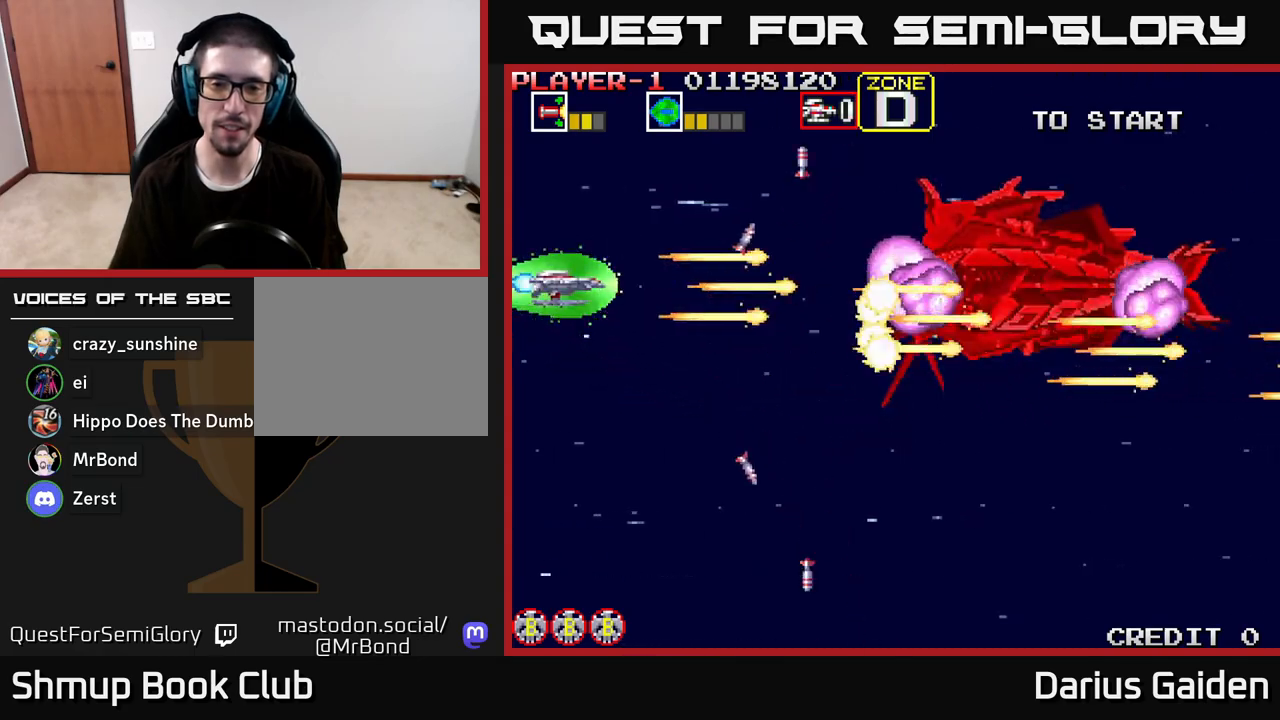
{"buttons": ["R2"], "left_stick": "center", "right_stick": "center", "events": [[67, "DPAD_LEFT", "up"], [350, "DPAD_UP", "down"], [450, "DPAD_UP", "up"]]}